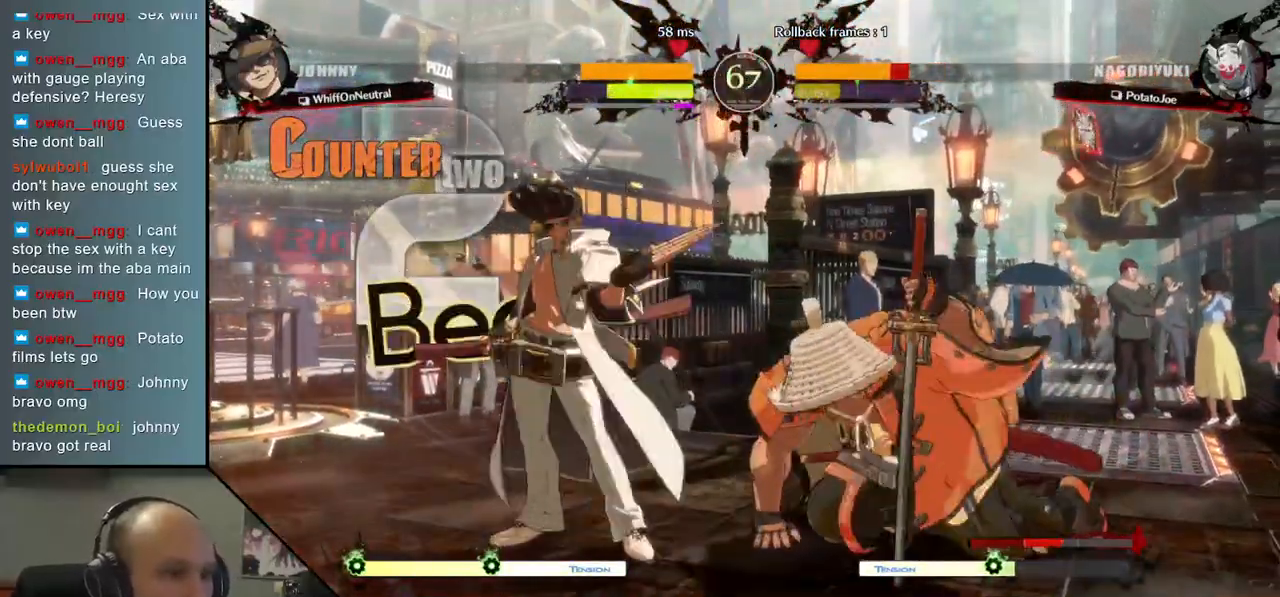
Gameplay with a controller (arcade stick); each line is a JSON object with the inputs held at the frame after it (dt_ms = milliseconds from this image to that frame). "events" lists button and stick changes between this image and that frame as [ms after this image, input, new state], when the widget could be followed in between. Not read: L3 R3.
{"dt_ms": 1000, "buttons": [], "left_stick": "right", "events": [[400, "R2", "down"], [417, "SQUARE", "down"], [417, "TRIANGLE", "down"], [433, "R1", "down"], [600, "R1", "up"], [600, "TRIANGLE", "up"], [617, "R2", "up"], [617, "SQUARE", "up"], [800, "R2", "down"], [800, "SQUARE", "down"], [817, "R1", "down"], [817, "TRIANGLE", "down"], [883, "R1", "up"], [900, "TRIANGLE", "up"], [917, "R2", "up"], [933, "SQUARE", "up"]]}
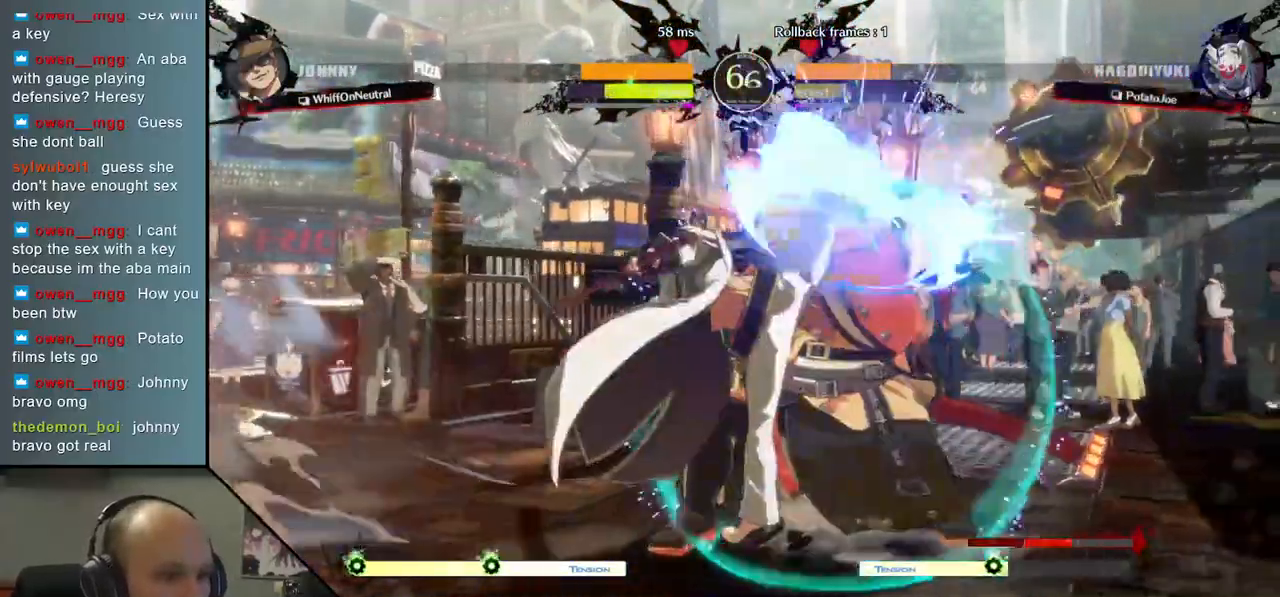
{"dt_ms": 500, "buttons": [], "left_stick": "right", "events": [[100, "R2", "down"], [100, "SQUARE", "down"], [117, "R1", "down"], [117, "TRIANGLE", "down"], [200, "R1", "up"], [217, "TRIANGLE", "up"], [233, "R2", "up"], [233, "SQUARE", "up"]]}
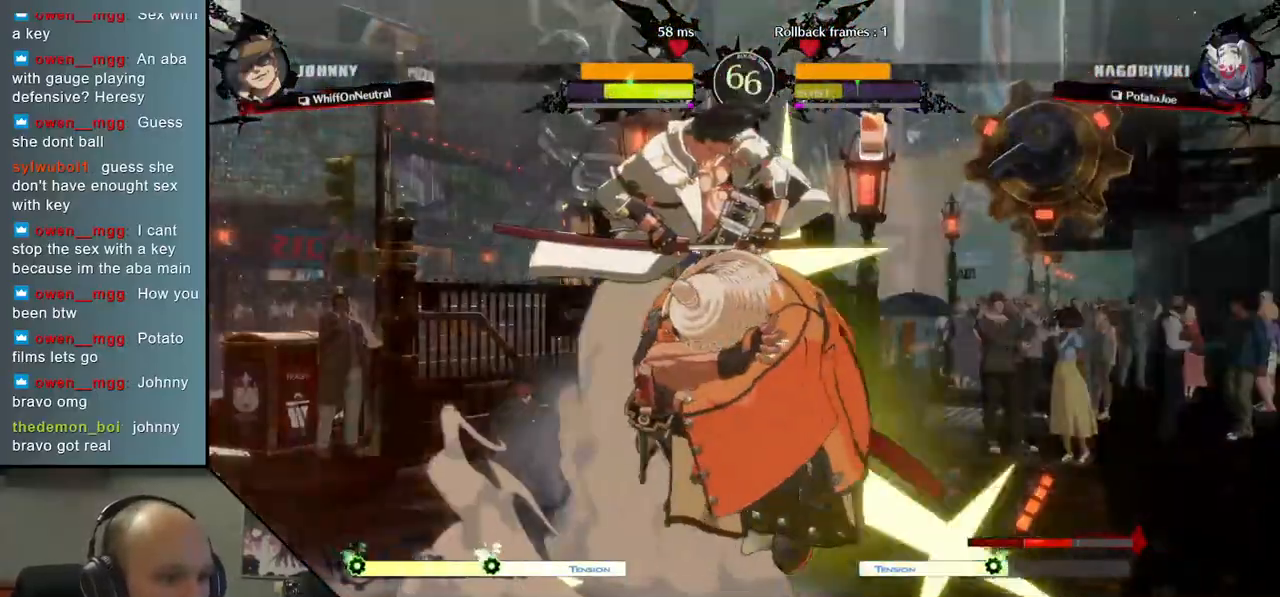
{"dt_ms": 500, "buttons": ["TRIANGLE"], "left_stick": "center", "events": [[250, "left_stick", "center"], [267, "TRIANGLE", "down"], [350, "TRIANGLE", "up"], [467, "TRIANGLE", "down"]]}
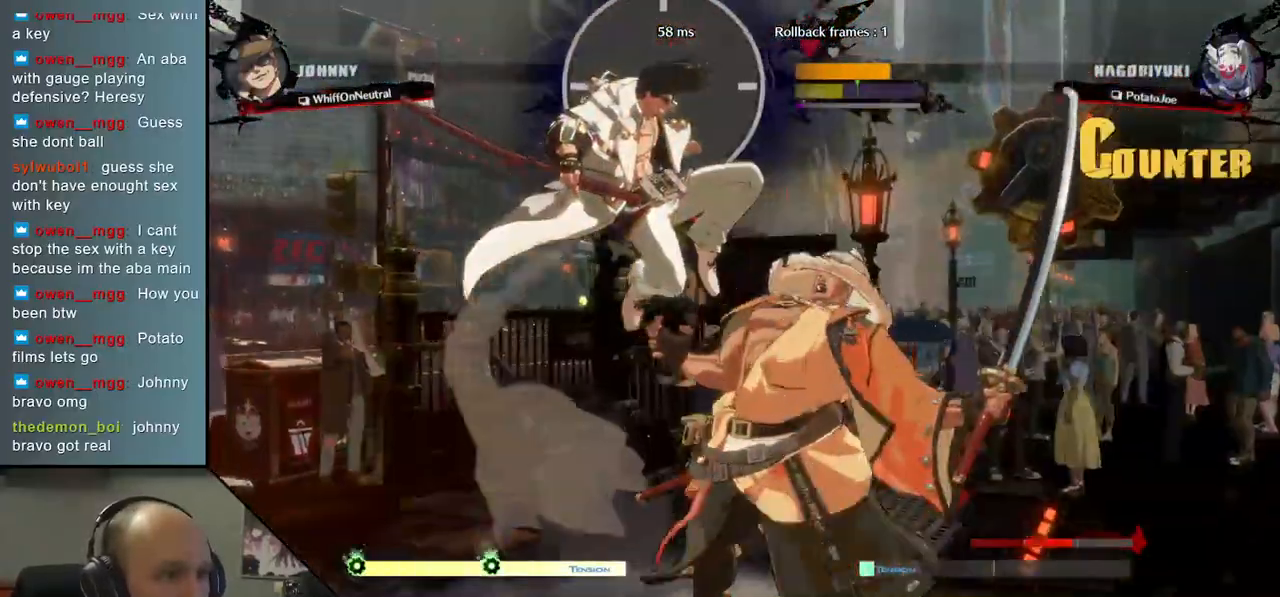
{"dt_ms": 500, "buttons": ["TRIANGLE"], "left_stick": "center", "events": [[33, "TRIANGLE", "up"], [150, "TRIANGLE", "down"], [217, "TRIANGLE", "up"], [317, "TRIANGLE", "down"], [417, "TRIANGLE", "up"], [500, "TRIANGLE", "down"]]}
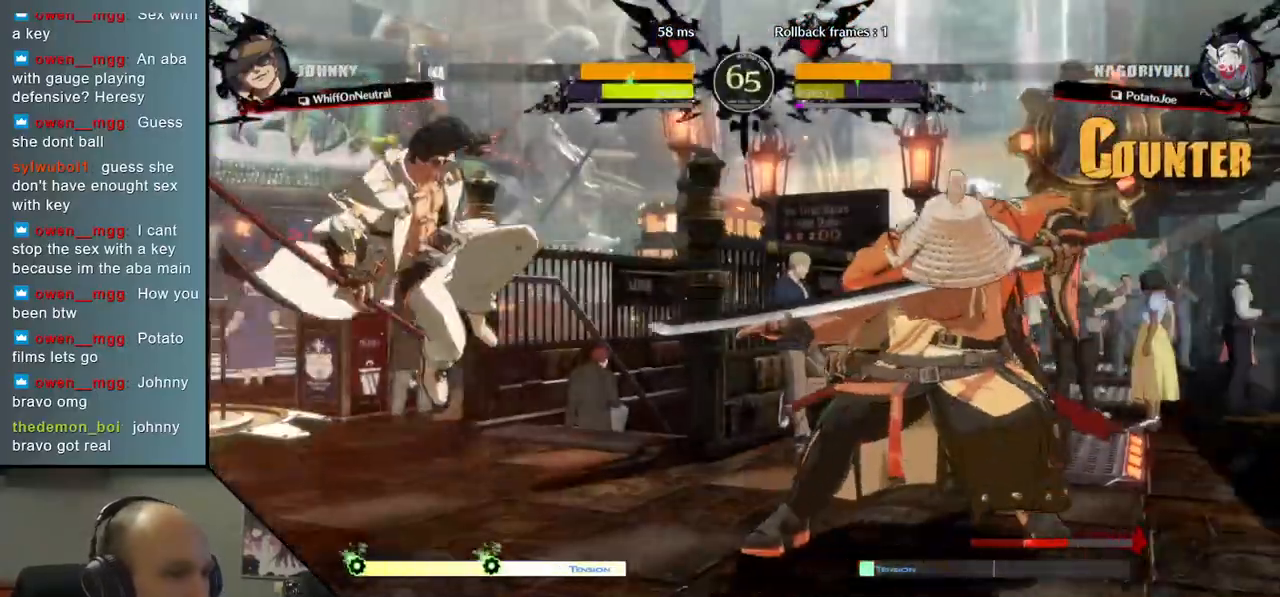
{"dt_ms": 500, "buttons": ["TRIANGLE"], "left_stick": "center", "events": [[117, "TRIANGLE", "up"], [200, "TRIANGLE", "down"], [283, "TRIANGLE", "up"], [400, "TRIANGLE", "down"]]}
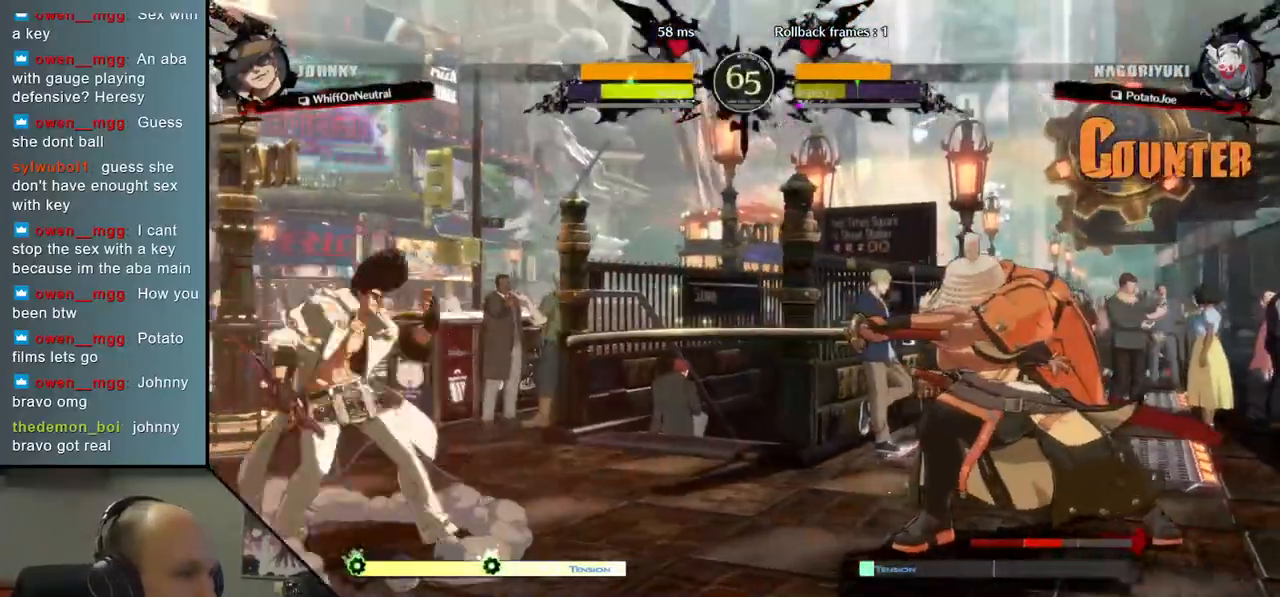
{"dt_ms": 500, "buttons": ["SQUARE"], "left_stick": "down-right", "events": [[17, "TRIANGLE", "up"], [133, "left_stick", "right"], [300, "left_stick", "down-right"], [383, "SQUARE", "down"]]}
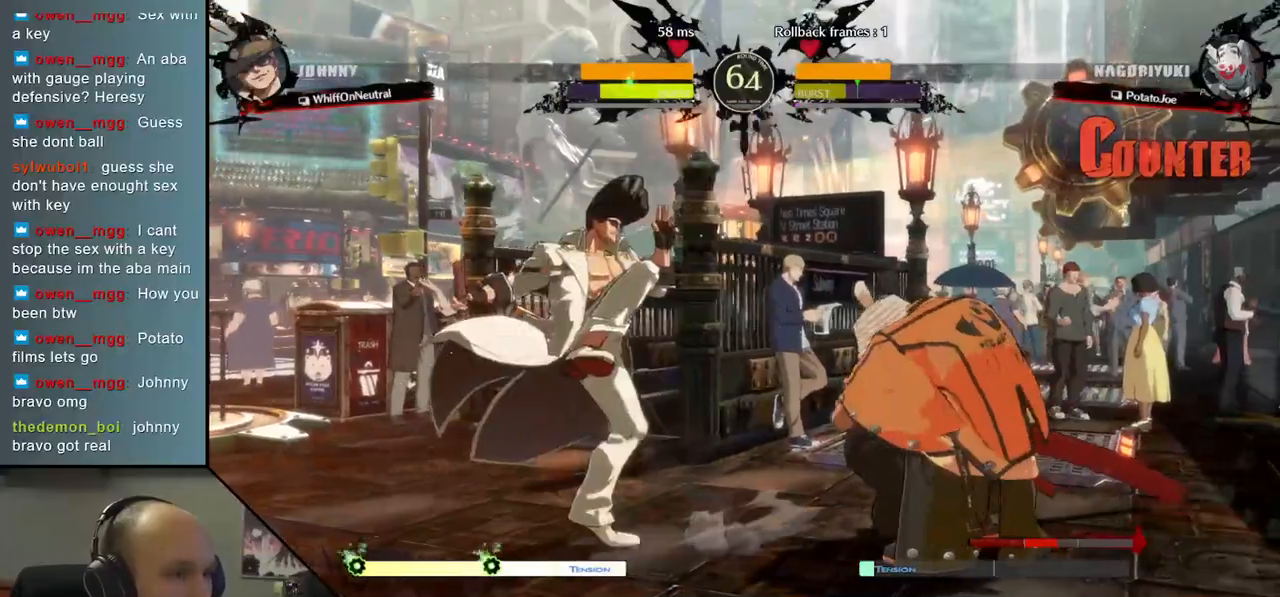
{"dt_ms": 500, "buttons": [], "left_stick": "down", "events": [[33, "SQUARE", "up"], [317, "left_stick", "right"], [483, "left_stick", "down"]]}
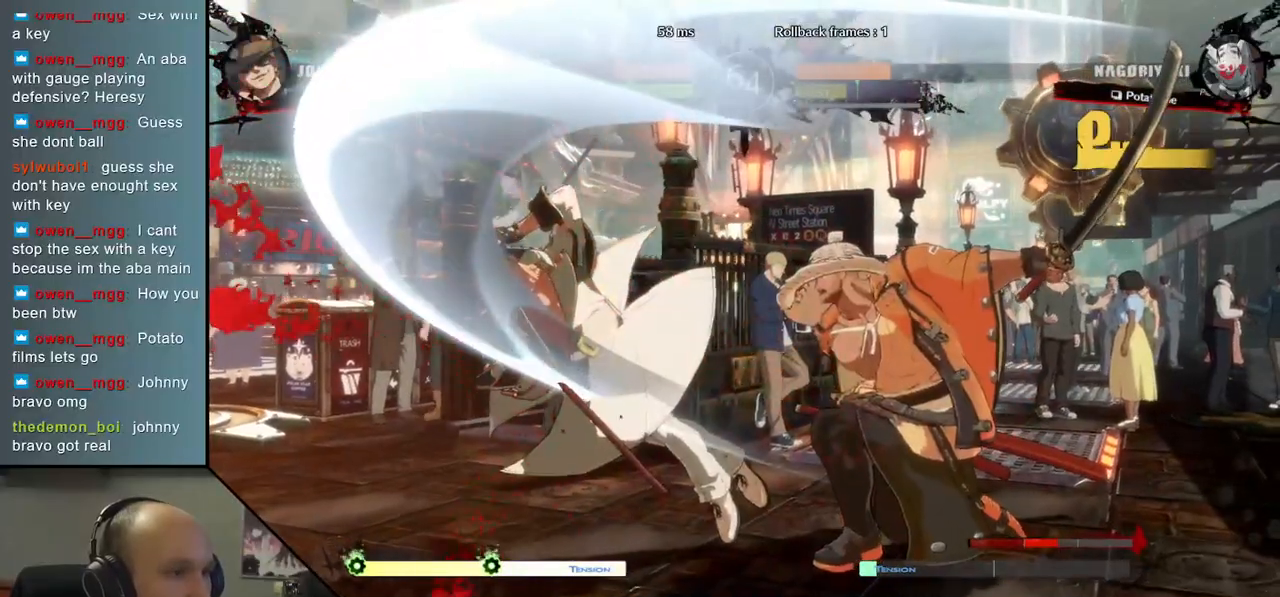
{"dt_ms": 500, "buttons": [], "left_stick": "center", "events": [[67, "left_stick", "left"], [133, "L2", "down"], [200, "L2", "up"], [217, "left_stick", "center"]]}
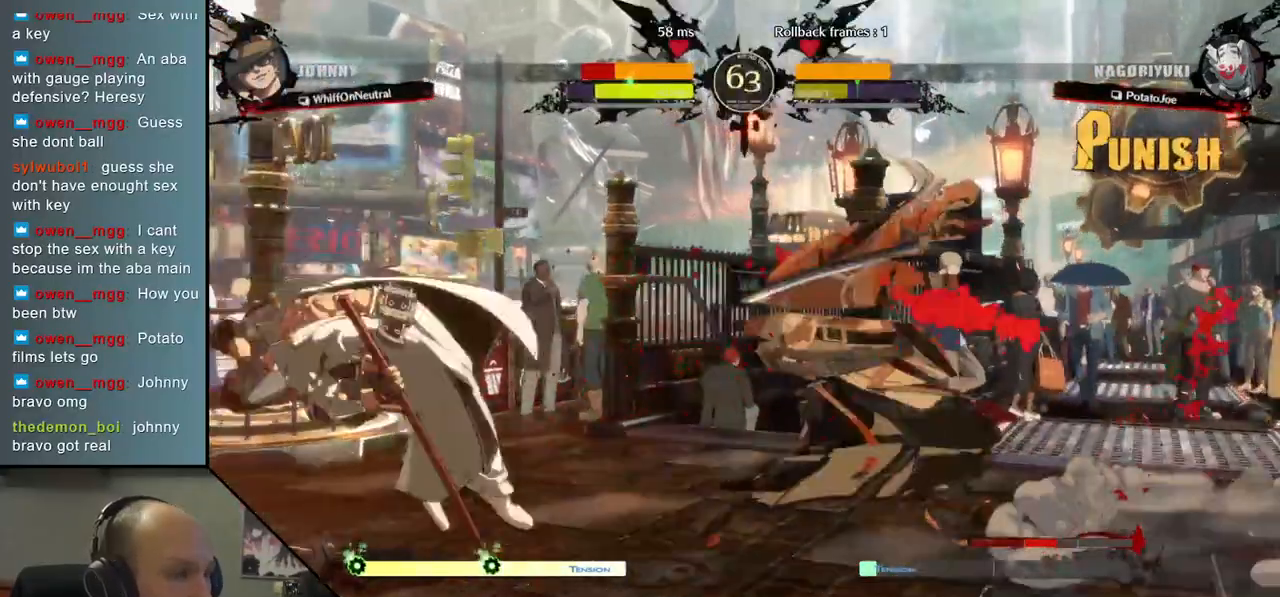
{"dt_ms": 500, "buttons": [], "left_stick": "down", "events": [[183, "left_stick", "down"], [283, "TRIANGLE", "down"], [400, "TRIANGLE", "up"]]}
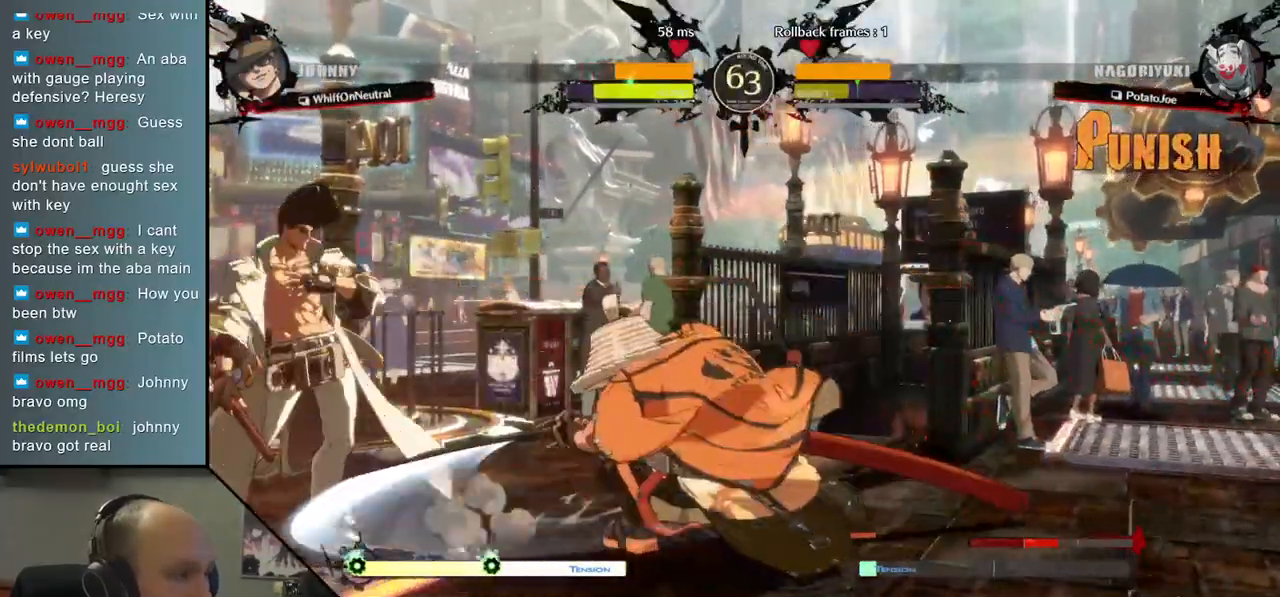
{"dt_ms": 500, "buttons": [], "left_stick": "center", "events": [[117, "left_stick", "center"], [167, "SQUARE", "down"], [267, "SQUARE", "up"], [367, "SQUARE", "down"], [467, "SQUARE", "up"]]}
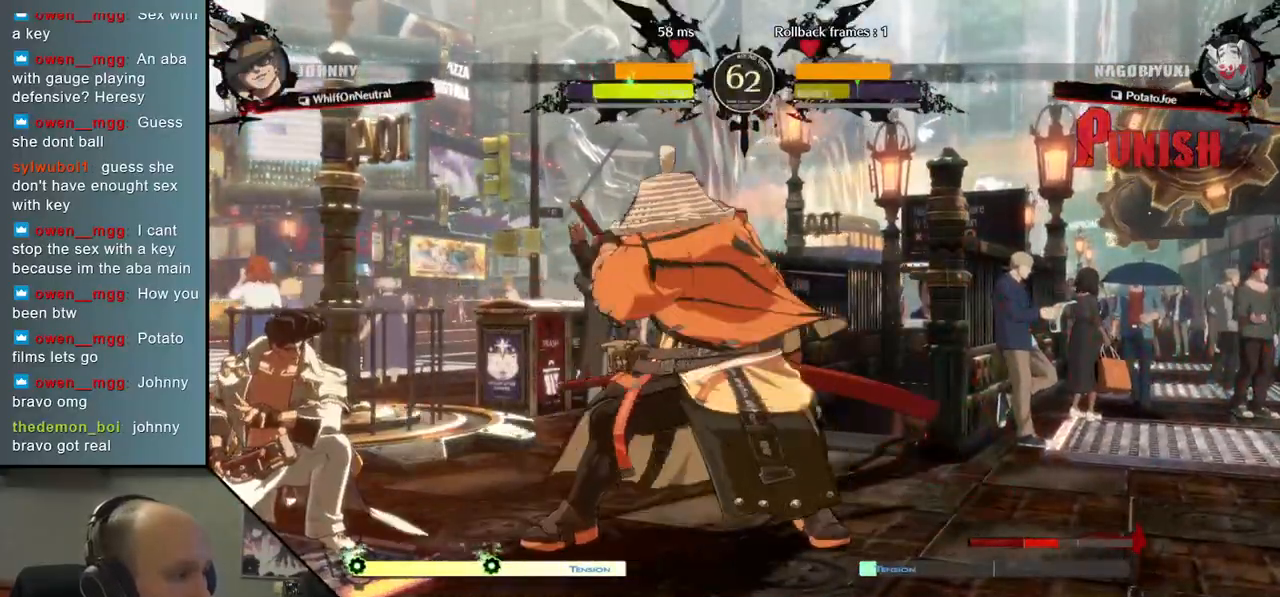
{"dt_ms": 500, "buttons": [], "left_stick": "right", "events": [[67, "SQUARE", "down"], [150, "SQUARE", "up"], [367, "left_stick", "down"], [467, "left_stick", "right"]]}
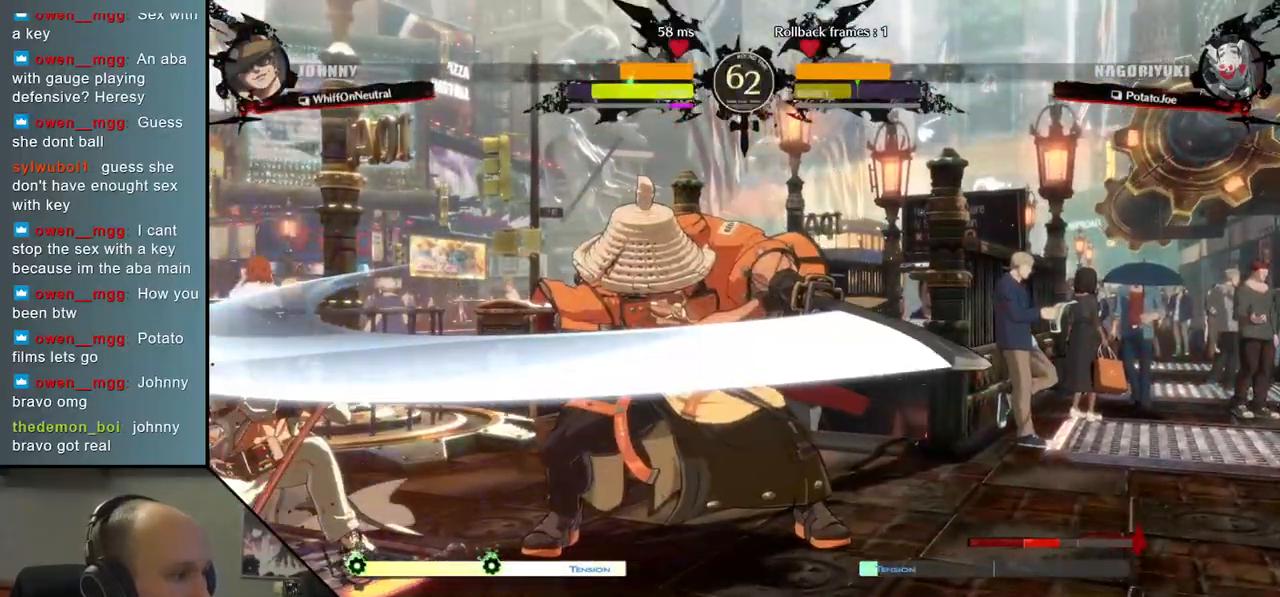
{"dt_ms": 500, "buttons": [], "left_stick": "down", "events": [[17, "SQUARE", "down"], [133, "left_stick", "center"], [150, "SQUARE", "up"], [233, "left_stick", "left"], [417, "left_stick", "down"]]}
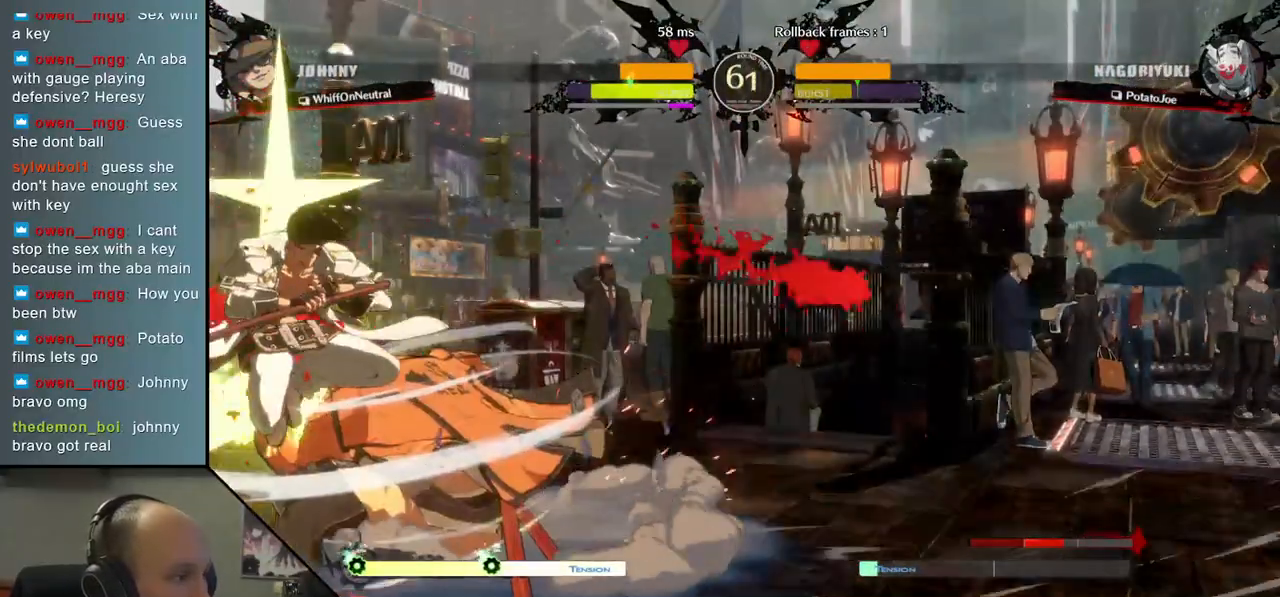
{"dt_ms": 500, "buttons": [], "left_stick": "right", "events": [[17, "left_stick", "left"], [100, "left_stick", "down"], [200, "left_stick", "left"], [300, "left_stick", "right"]]}
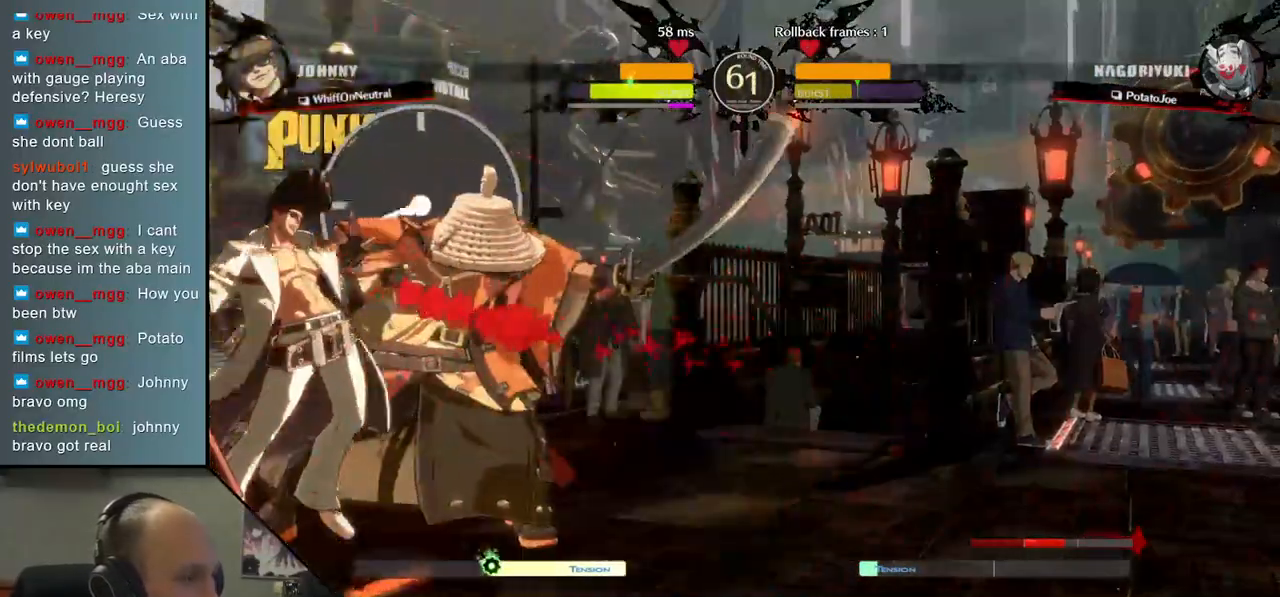
{"dt_ms": 500, "buttons": [], "left_stick": "down", "events": [[250, "left_stick", "left"], [333, "left_stick", "down"], [417, "left_stick", "left"], [483, "left_stick", "down"]]}
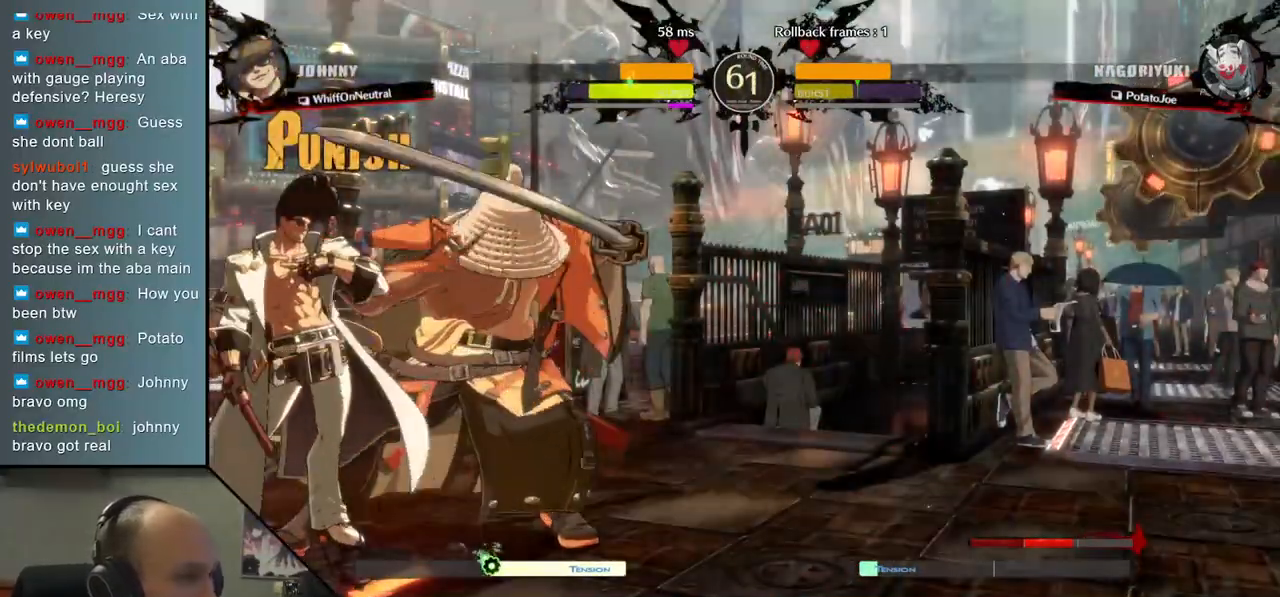
{"dt_ms": 500, "buttons": [], "left_stick": "left", "events": [[50, "left_stick", "left"], [67, "R1", "down"], [117, "left_stick", "down"], [183, "left_stick", "left"], [200, "R1", "up"], [300, "R1", "down"], [400, "R1", "up"]]}
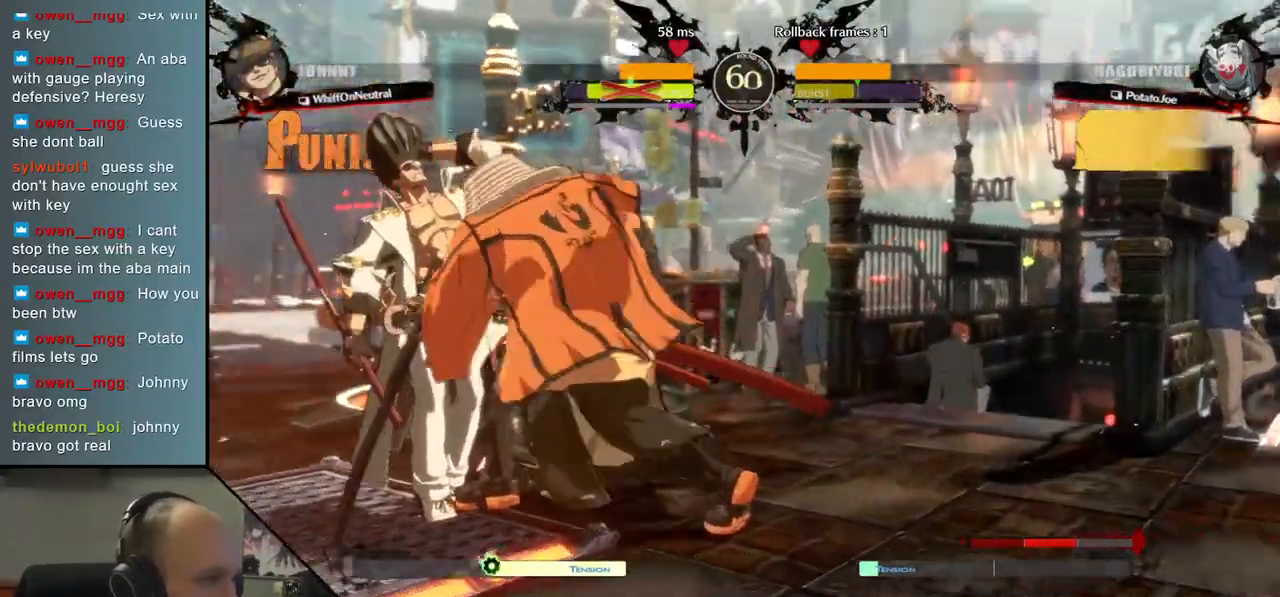
{"dt_ms": 500, "buttons": [], "left_stick": "right", "events": [[300, "left_stick", "center"], [350, "left_stick", "right"]]}
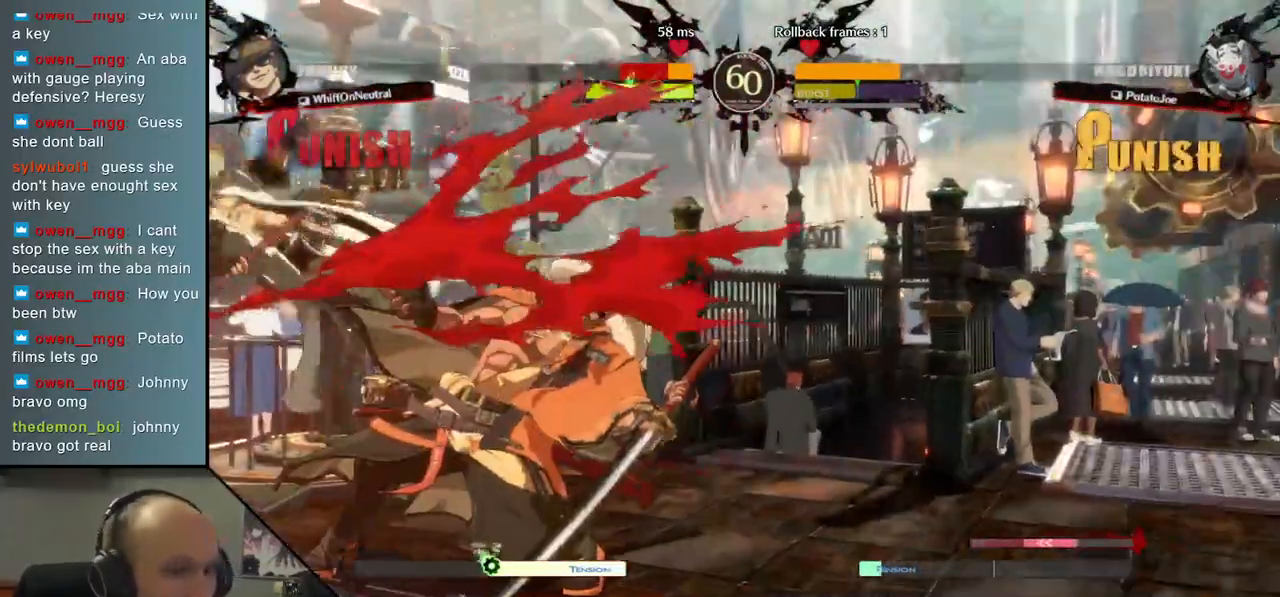
{"dt_ms": 500, "buttons": [], "left_stick": "down-right", "events": [[267, "left_stick", "center"], [417, "left_stick", "left"], [500, "left_stick", "down-right"]]}
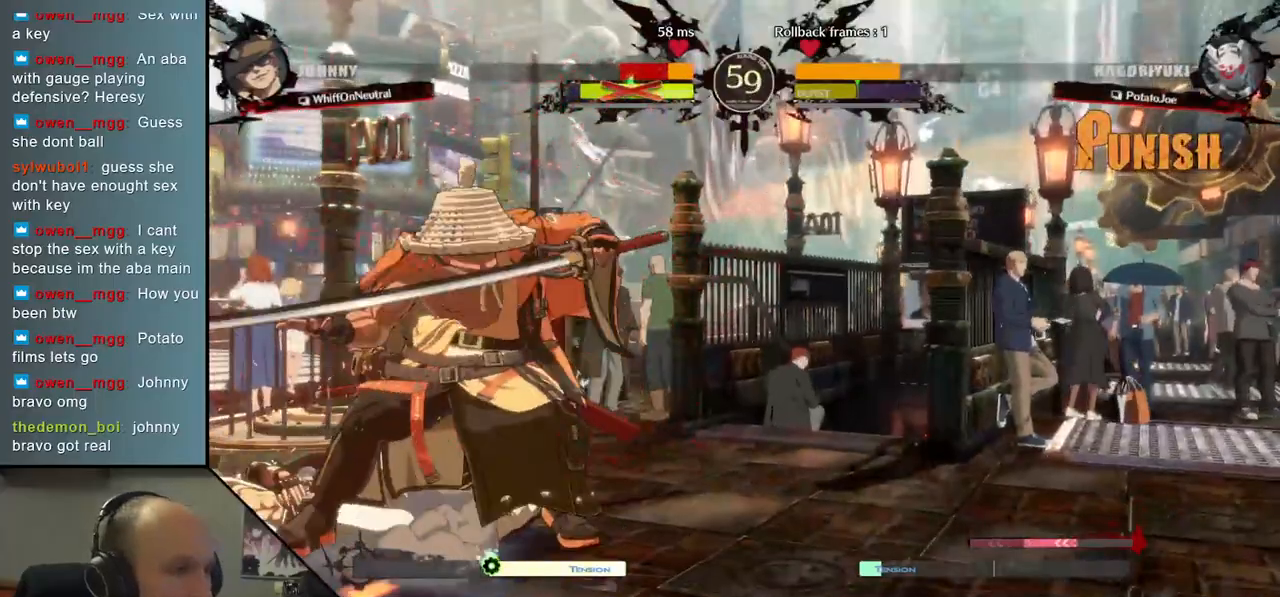
{"dt_ms": 500, "buttons": [], "left_stick": "right", "events": [[50, "left_stick", "right"], [67, "L2", "down"], [183, "L2", "up"], [217, "left_stick", "center"], [333, "left_stick", "left"], [383, "left_stick", "down"], [467, "left_stick", "right"]]}
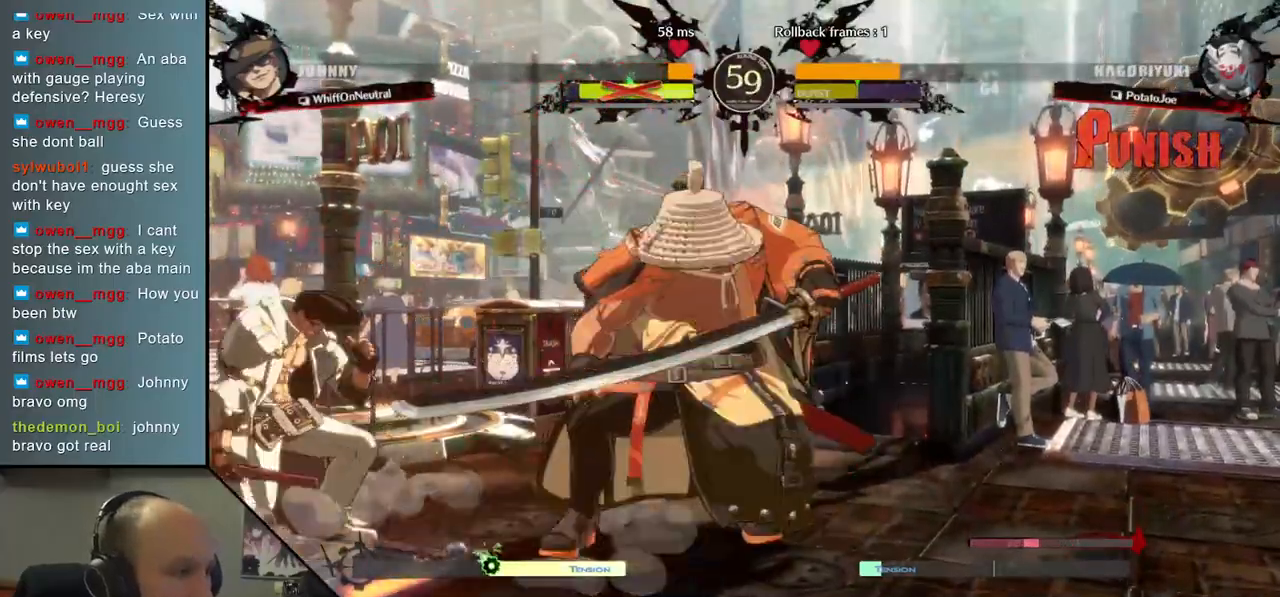
{"dt_ms": 500, "buttons": ["SQUARE"], "left_stick": "left", "events": [[33, "SQUARE", "down"], [167, "SQUARE", "up"], [183, "left_stick", "left"], [300, "left_stick", "down"], [417, "left_stick", "left"], [450, "SQUARE", "down"]]}
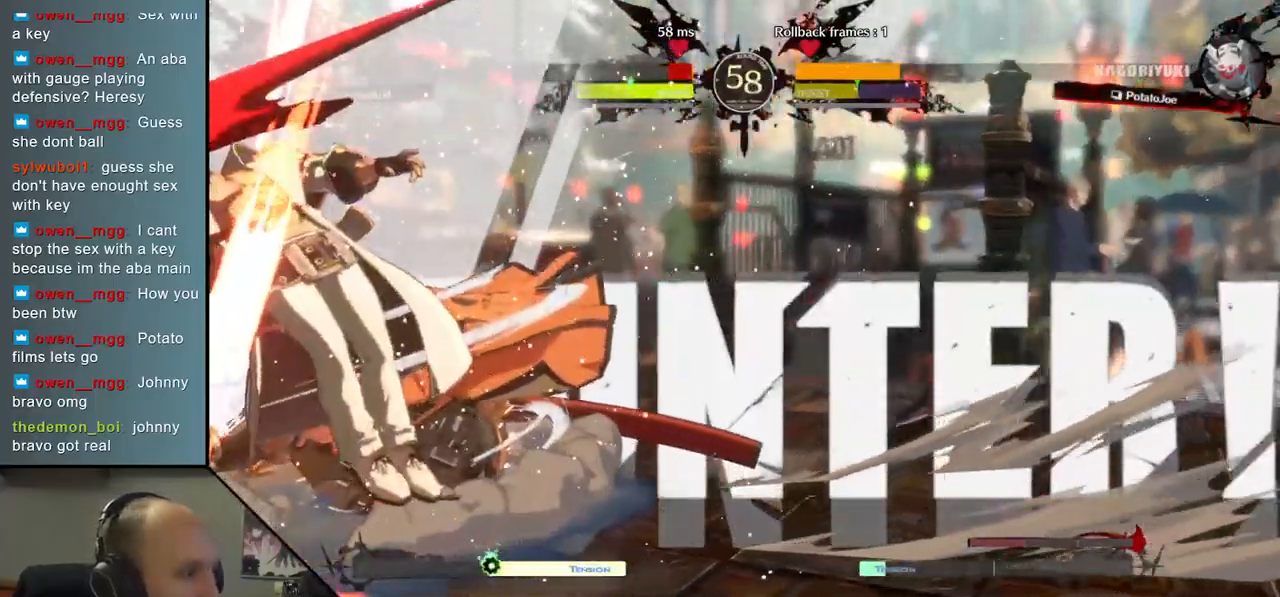
{"dt_ms": 500, "buttons": [], "left_stick": "left", "events": [[117, "SQUARE", "up"]]}
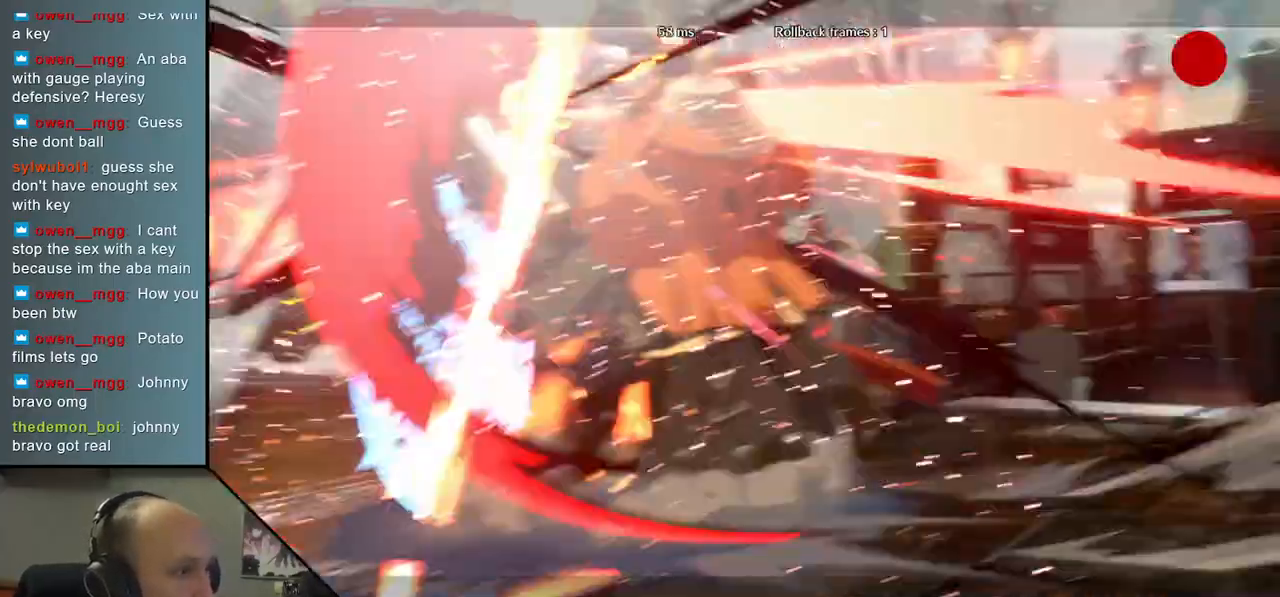
{"dt_ms": 500, "buttons": [], "left_stick": "center", "events": [[133, "left_stick", "down"], [250, "left_stick", "right"], [317, "SQUARE", "down"], [383, "left_stick", "center"], [433, "SQUARE", "up"]]}